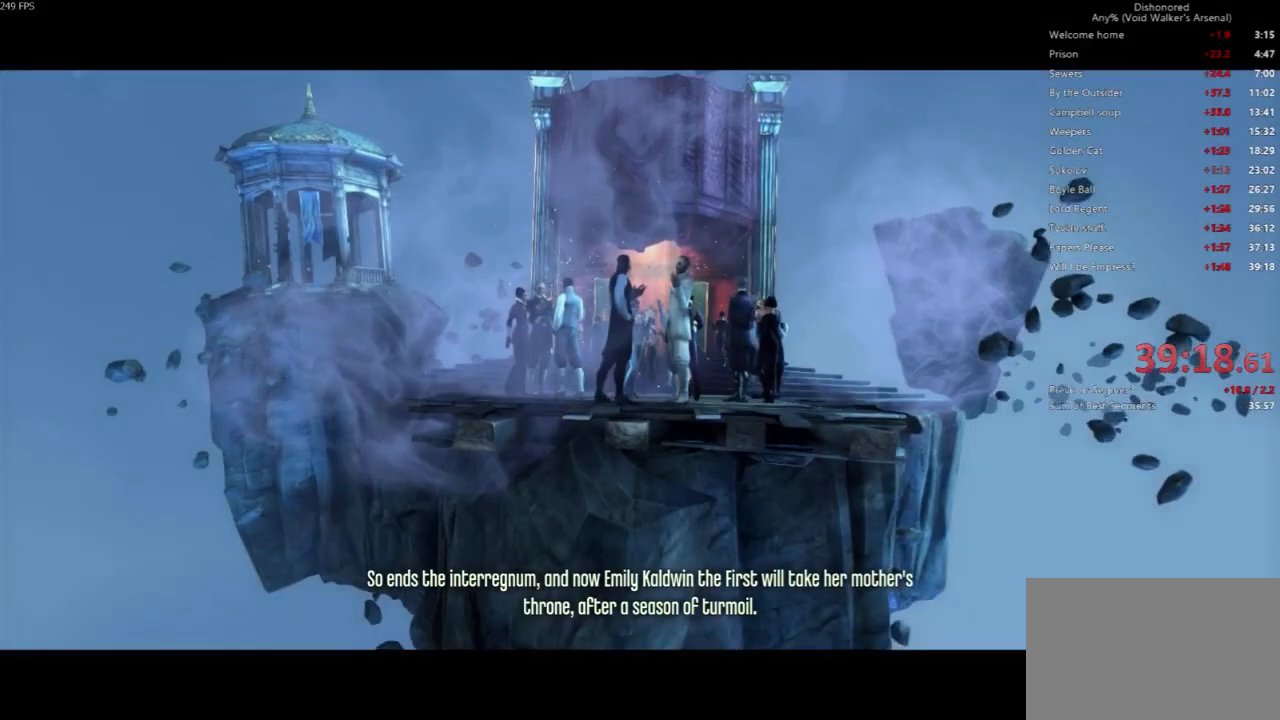
Gameplay with keyboard and mouse; each line is a JSON object with the keys and mouse buttons held at the frame after it. "events" lists presses ("down") and releases ("up") of "4", "5", "a", "alt", "c", "ctrl", "d", "e", "escape", "f", "q", "r", "s", "shift", "space", "tab", "v", "w", "x", "z", "mouse_left", "mouse_middle", "mouse_right", "mouse_wheel_up" and "mouse_wheel_down" between this image and that frame as [ms after this image, input, new state], when the widget could be followed in between. "mouse_left", "mouse_middle", "mouse_right", "mouse_wheel_up", "mouse_wheel_down" = the "left", "middle", "right", "wheel_up", "wheel_down" buttons of the "mouse" list. No other keys are recorded. Not read: mouse_move.
{"keys": [], "mouse": [], "events": [[133, "escape", "down"], [233, "escape", "up"]]}
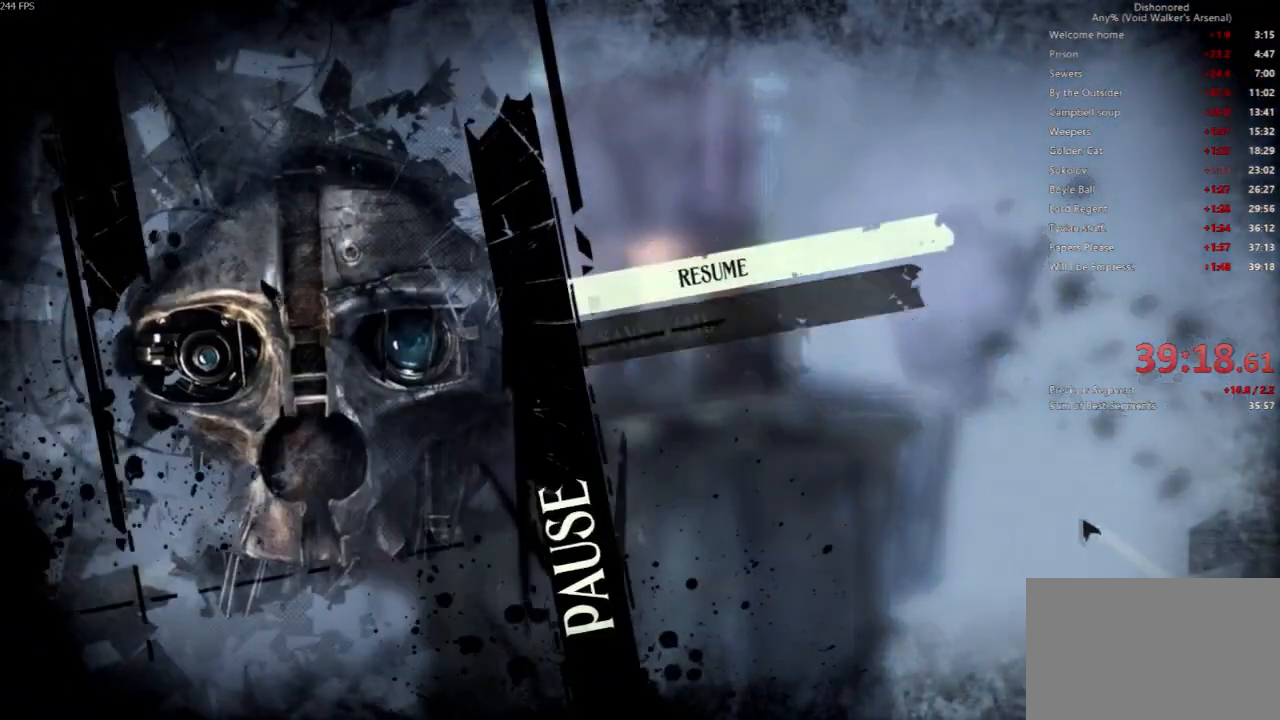
{"keys": [], "mouse": [], "events": []}
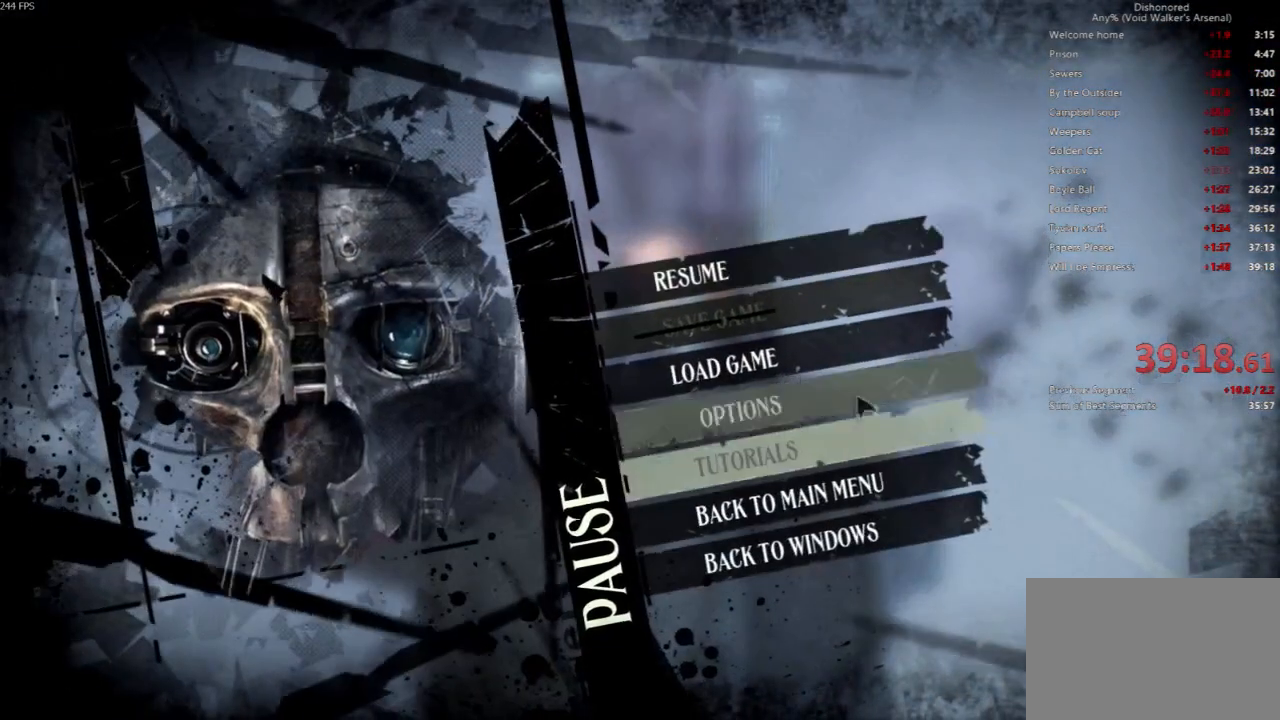
{"keys": [], "mouse": [], "events": [[300, "mouse_left", "down"], [333, "mouse_left", "up"]]}
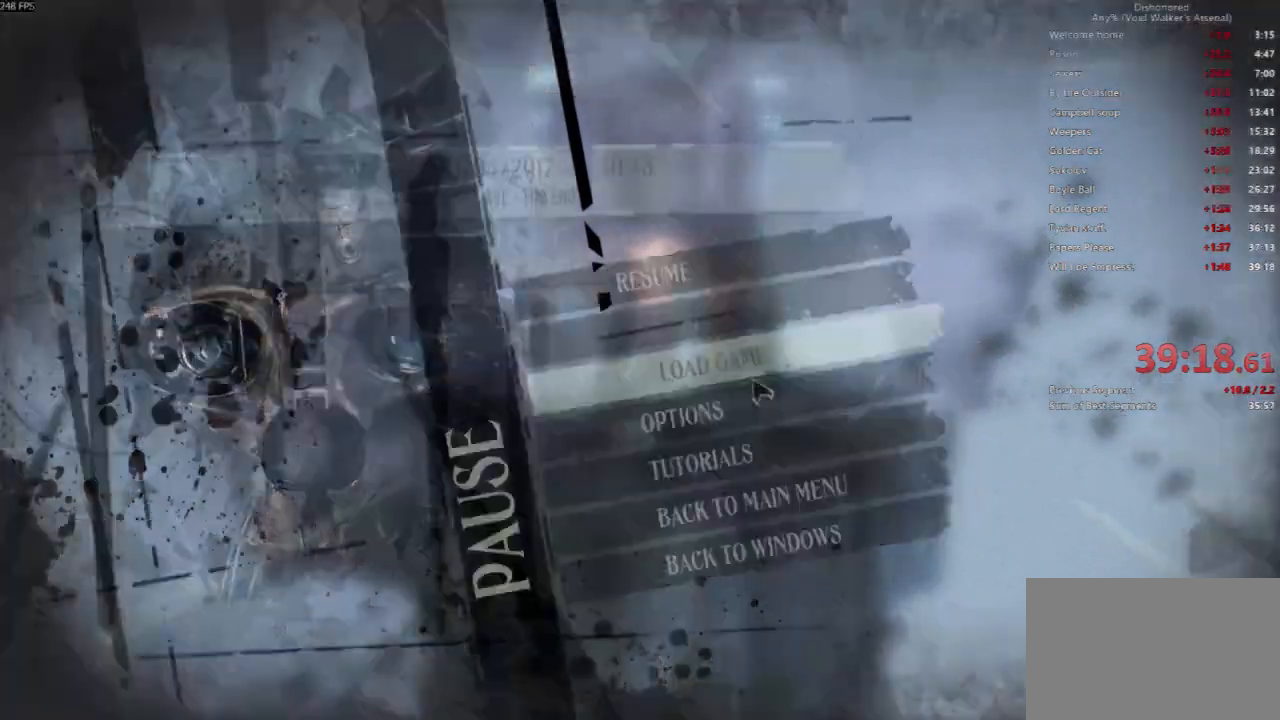
{"keys": [], "mouse": [], "events": [[400, "mouse_wheel_down", "down"], [500, "mouse_wheel_down", "up"]]}
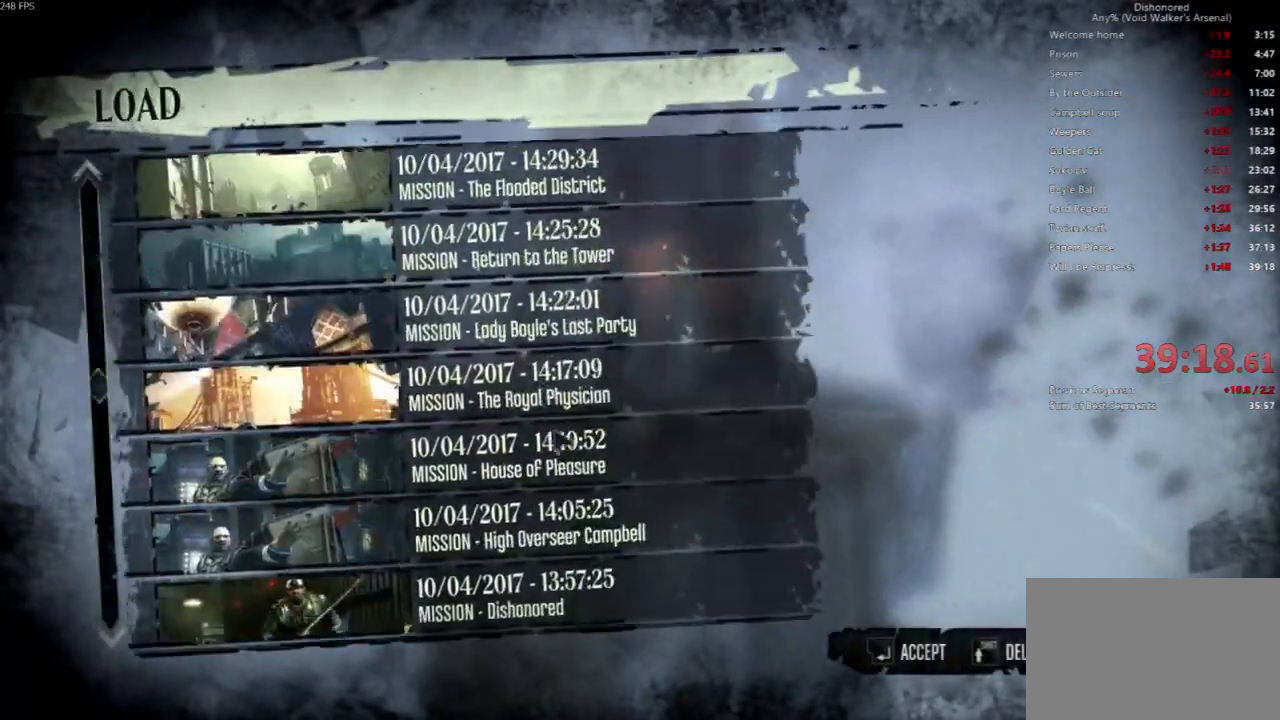
{"keys": [], "mouse": [], "events": [[200, "mouse_wheel_down", "down"], [333, "mouse_wheel_down", "up"]]}
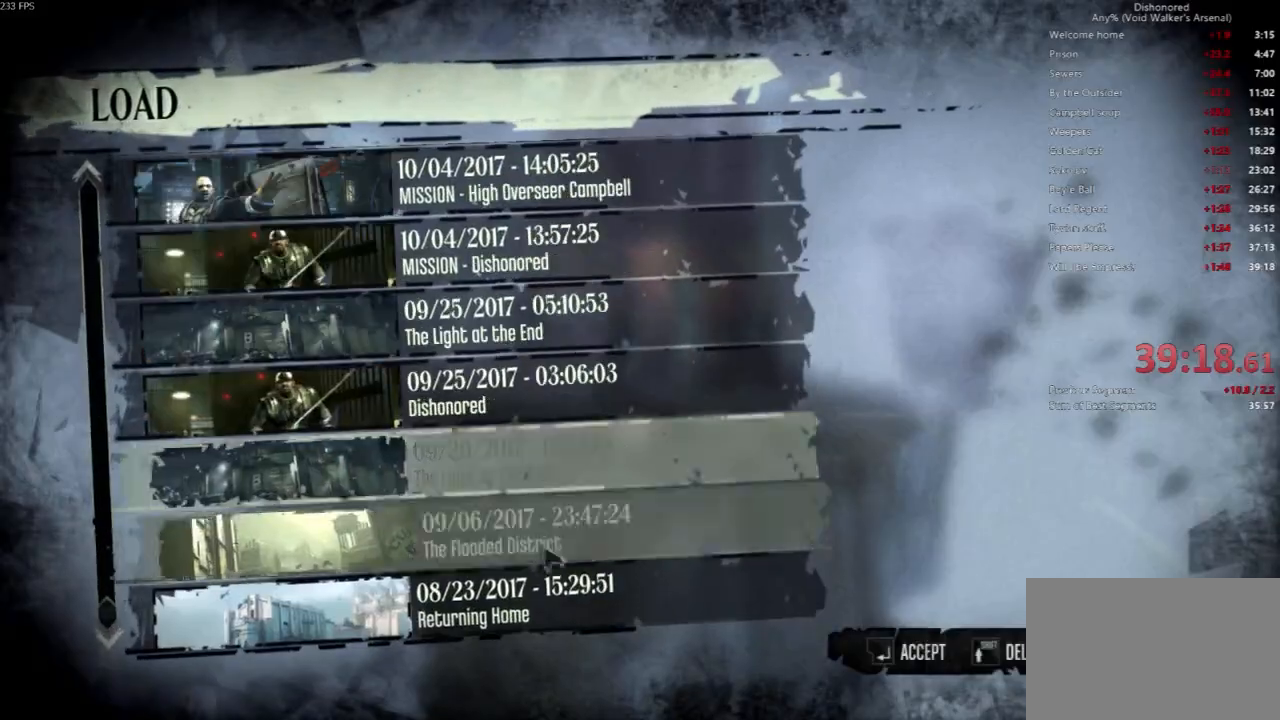
{"keys": [], "mouse": ["left"], "events": [[200, "mouse_left", "down"], [267, "mouse_left", "up"], [500, "mouse_left", "down"]]}
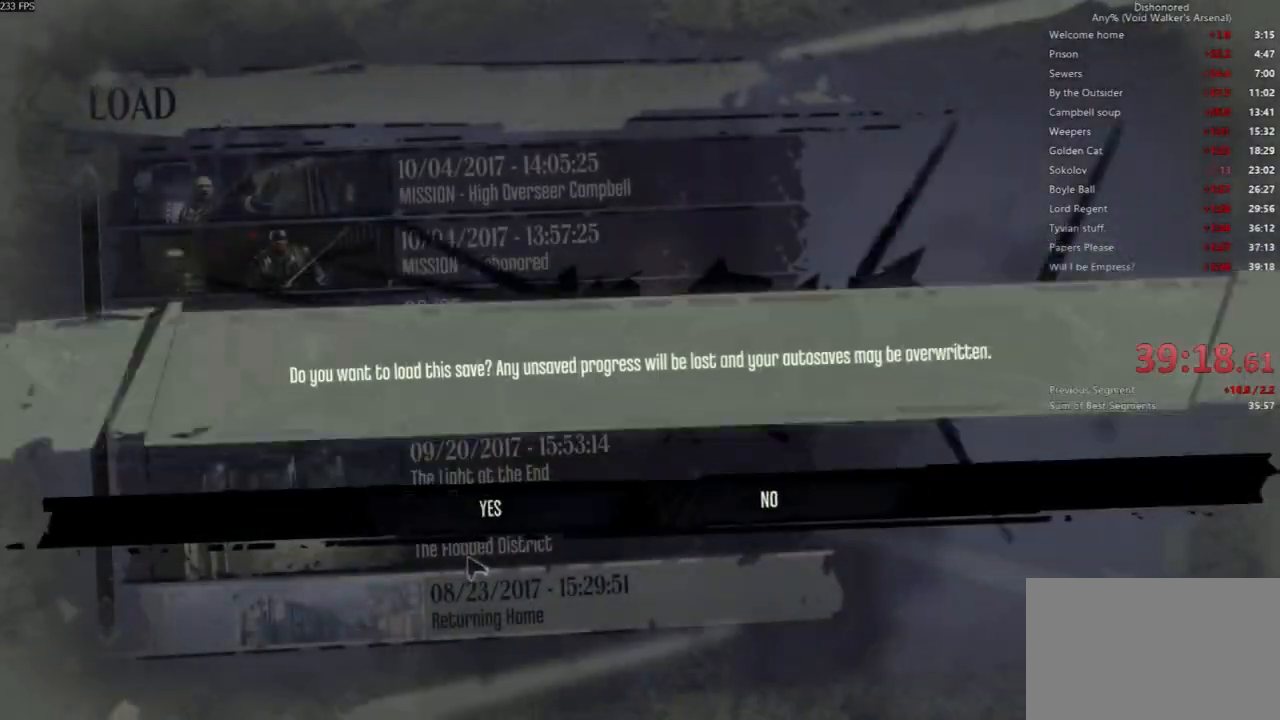
{"keys": [], "mouse": [], "events": [[67, "mouse_left", "up"], [333, "mouse_left", "down"], [400, "mouse_left", "up"]]}